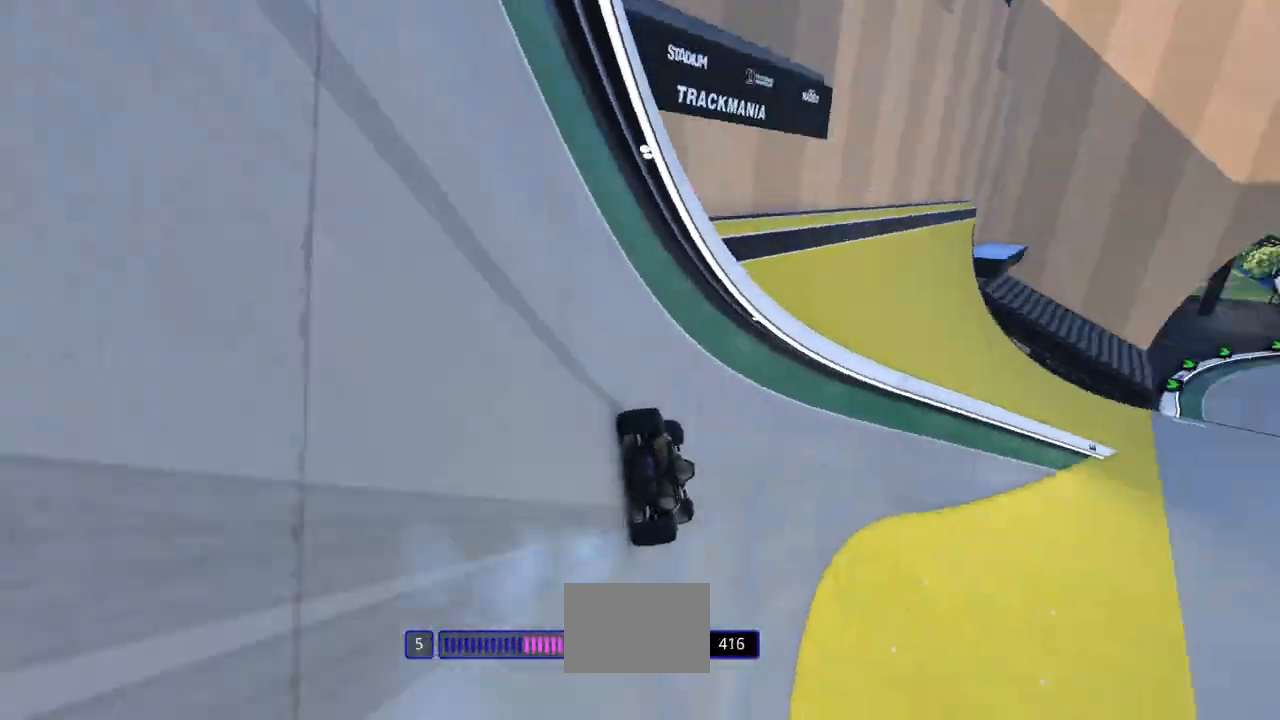
Gameplay with keyboard; each line is a JSON object with the keys held at the frame after it. "events" lists presses ("down") and releases ("up") of "down", "left", "right" and "up" between this image and that frame as [ms after this image, input, new state], when the widget could be followed in between. No other keys are recorded. Mouse input is not recorded.
{"keys": ["up"], "events": [[333, "right", "up"]]}
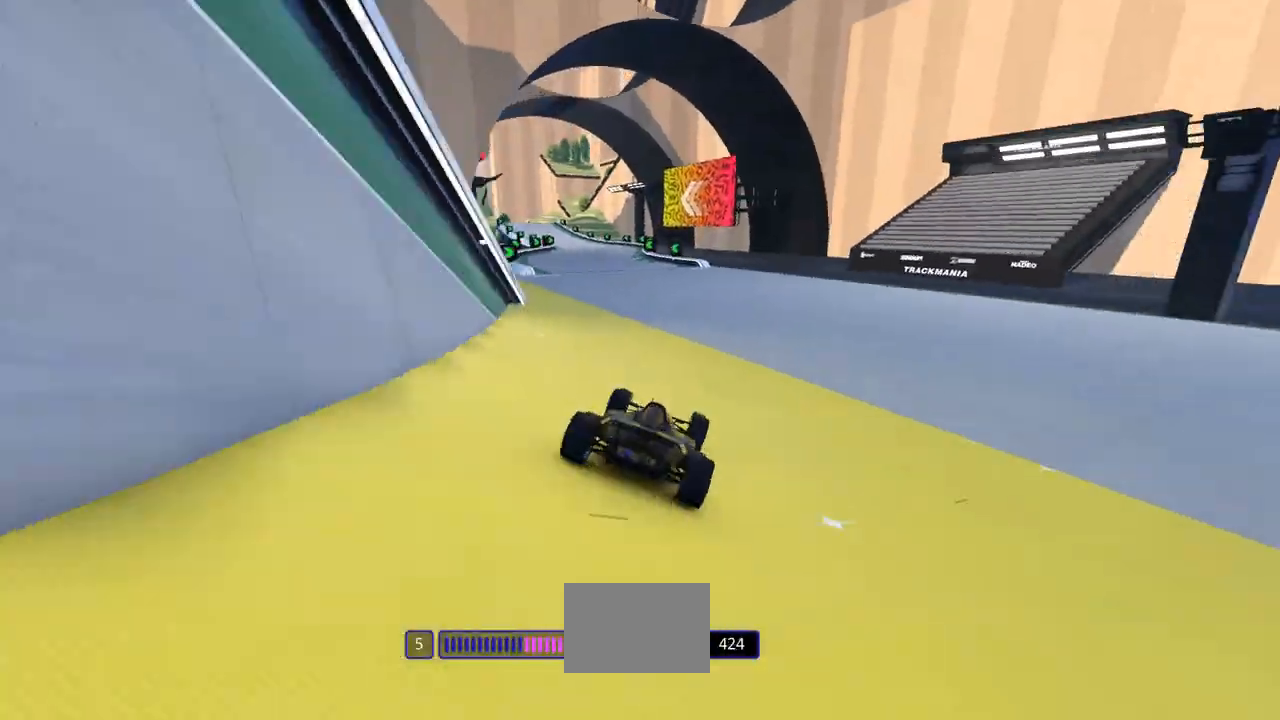
{"keys": ["up"], "events": [[33, "left", "down"], [433, "left", "up"]]}
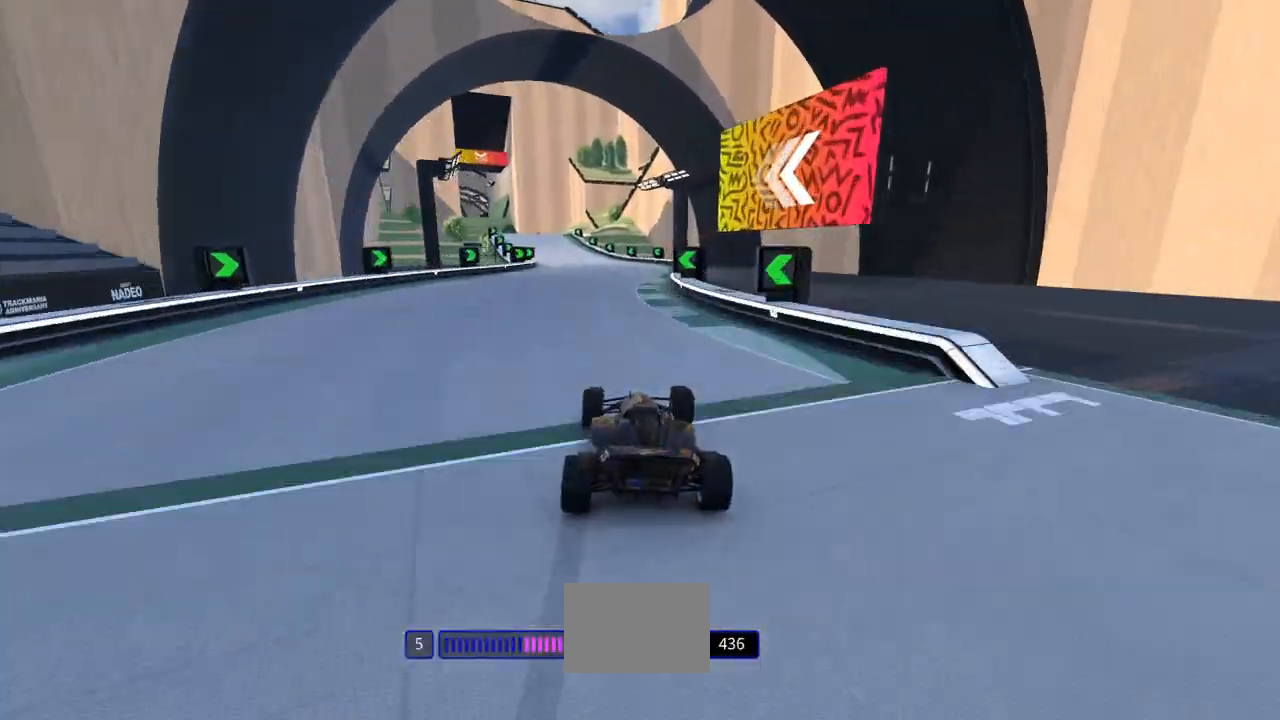
{"keys": ["left", "up"], "events": [[367, "left", "down"]]}
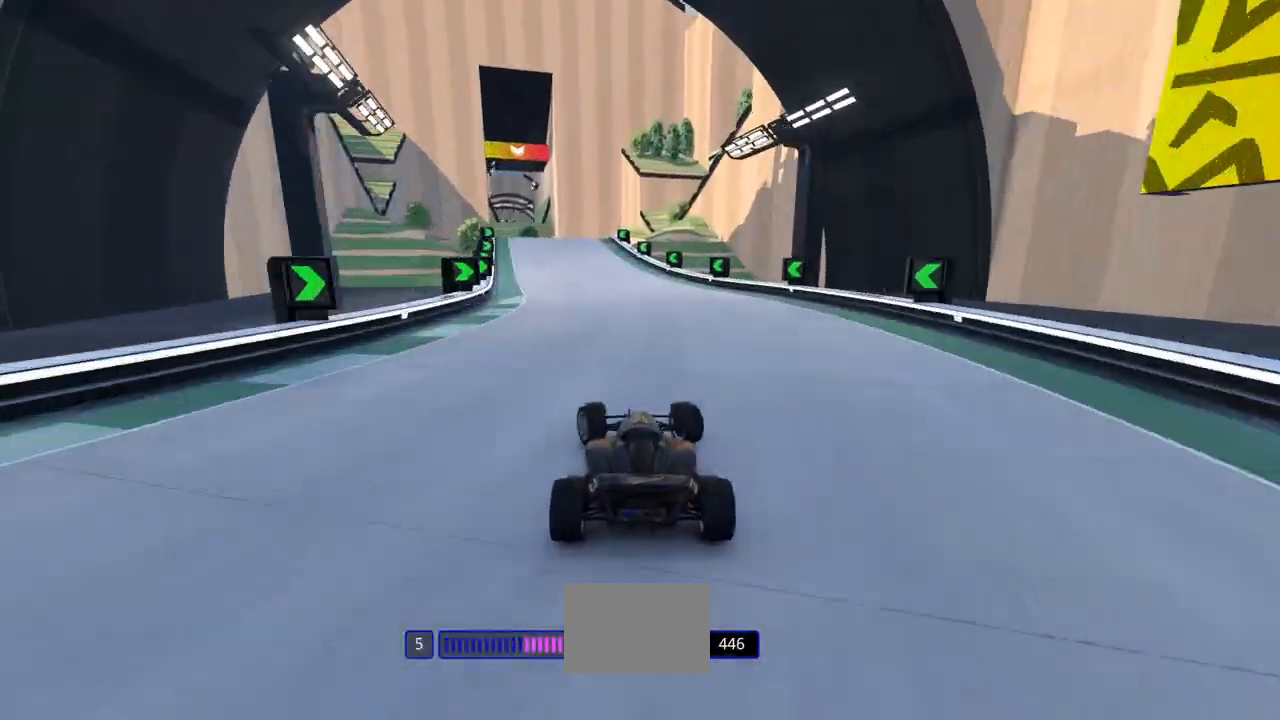
{"keys": ["up"], "events": [[300, "left", "up"]]}
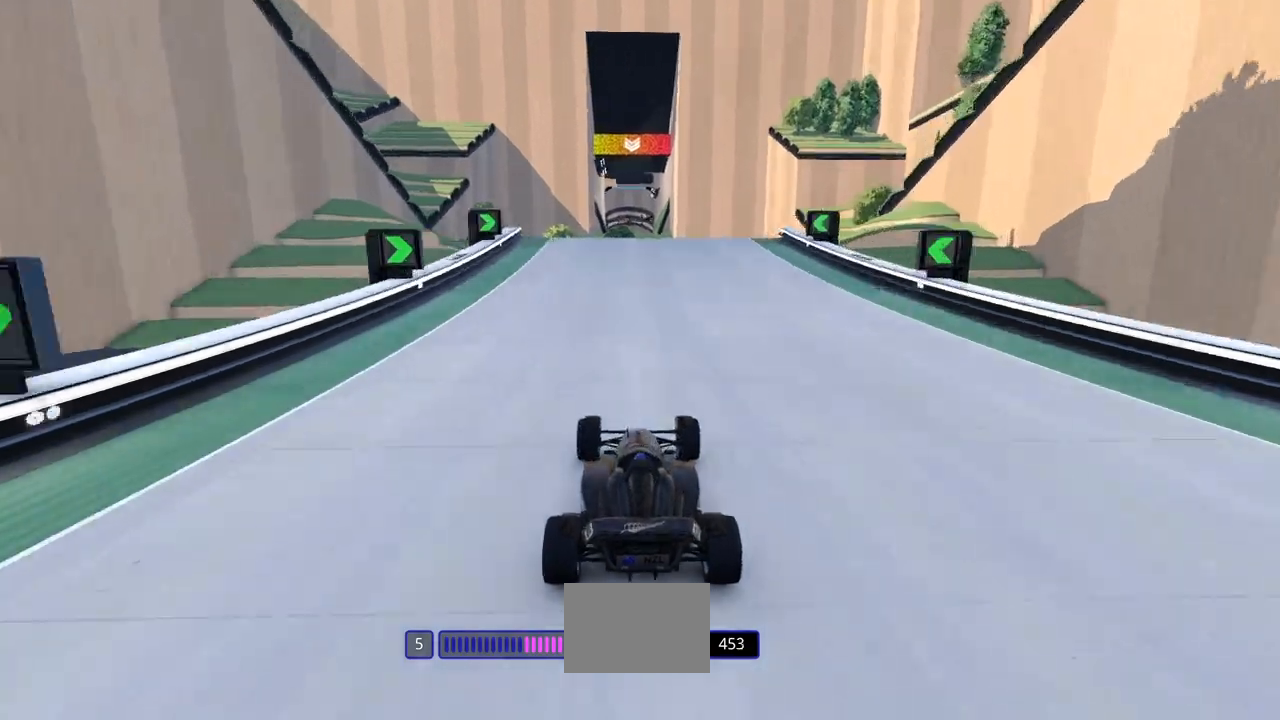
{"keys": ["up"], "events": []}
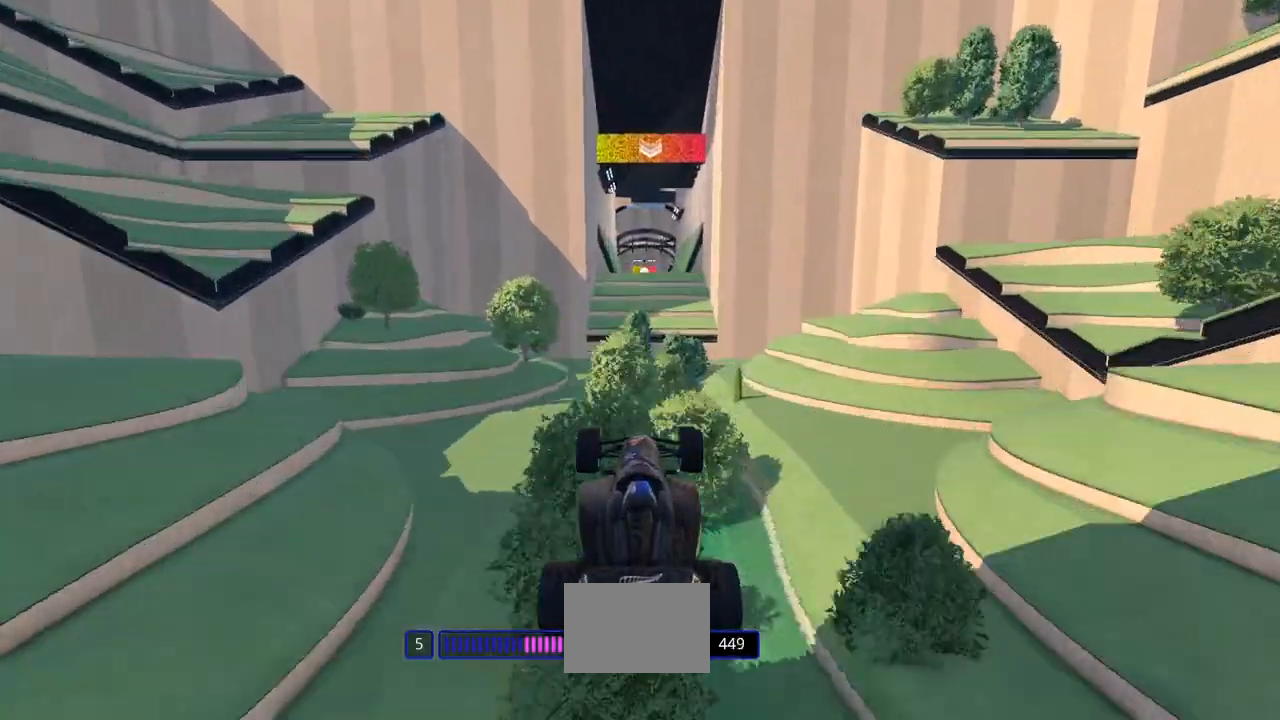
{"keys": ["up"], "events": []}
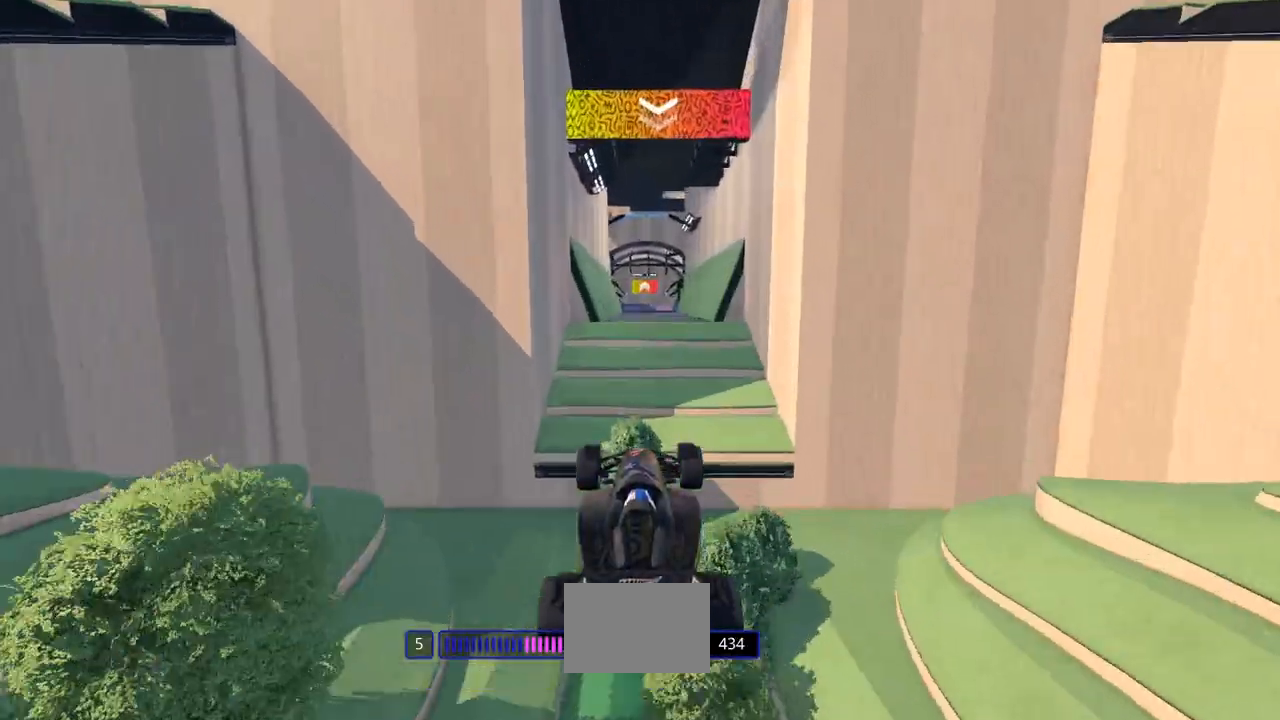
{"keys": ["up"], "events": []}
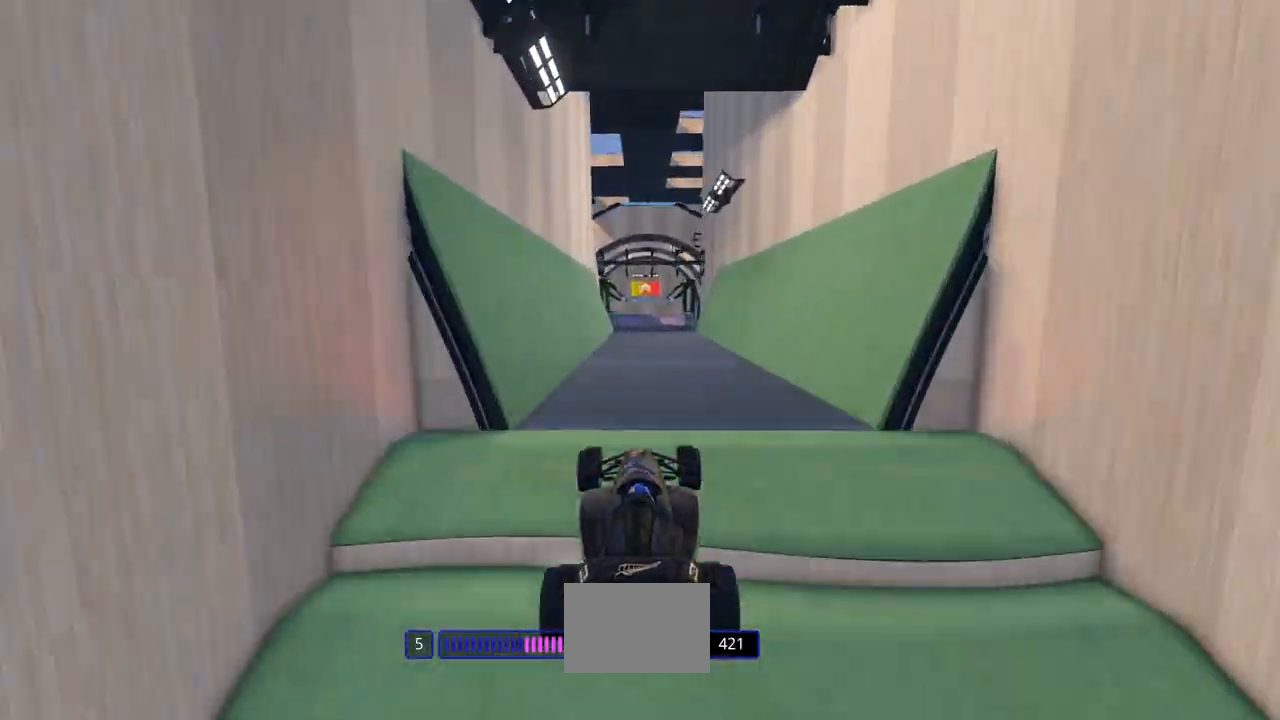
{"keys": ["up"], "events": []}
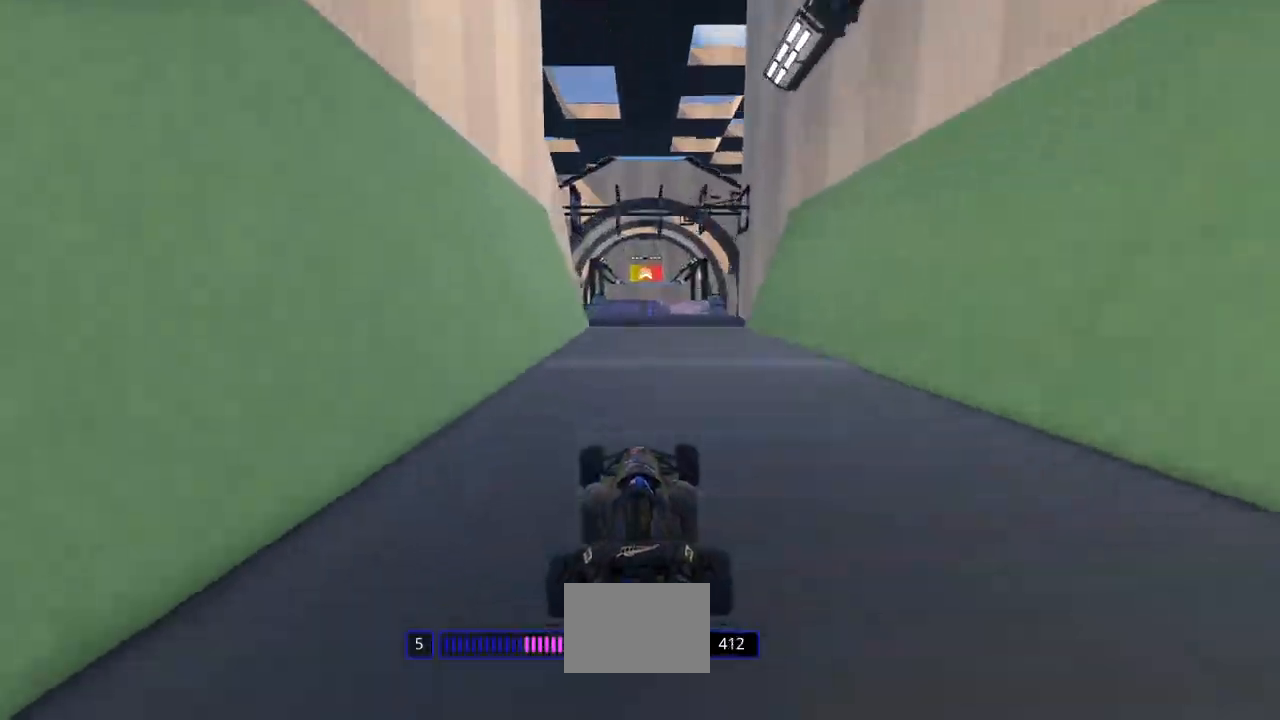
{"keys": ["up"], "events": [[333, "right", "down"], [367, "right", "up"]]}
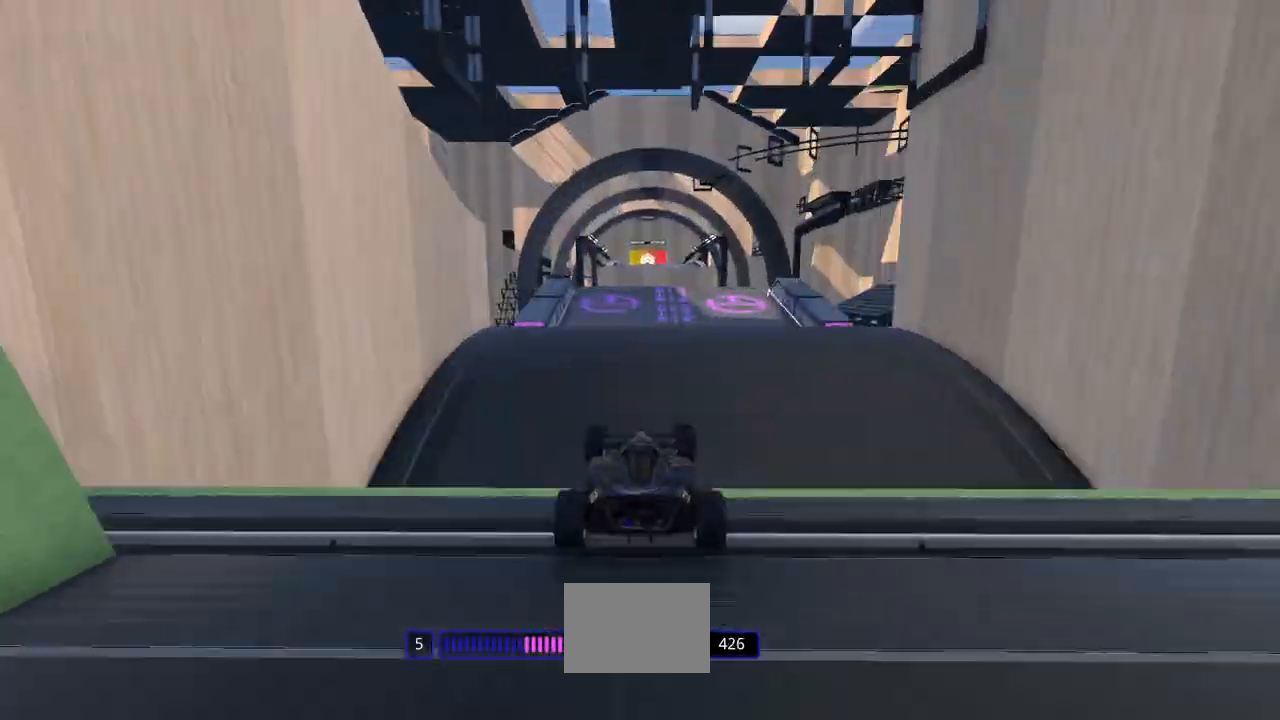
{"keys": ["up"], "events": []}
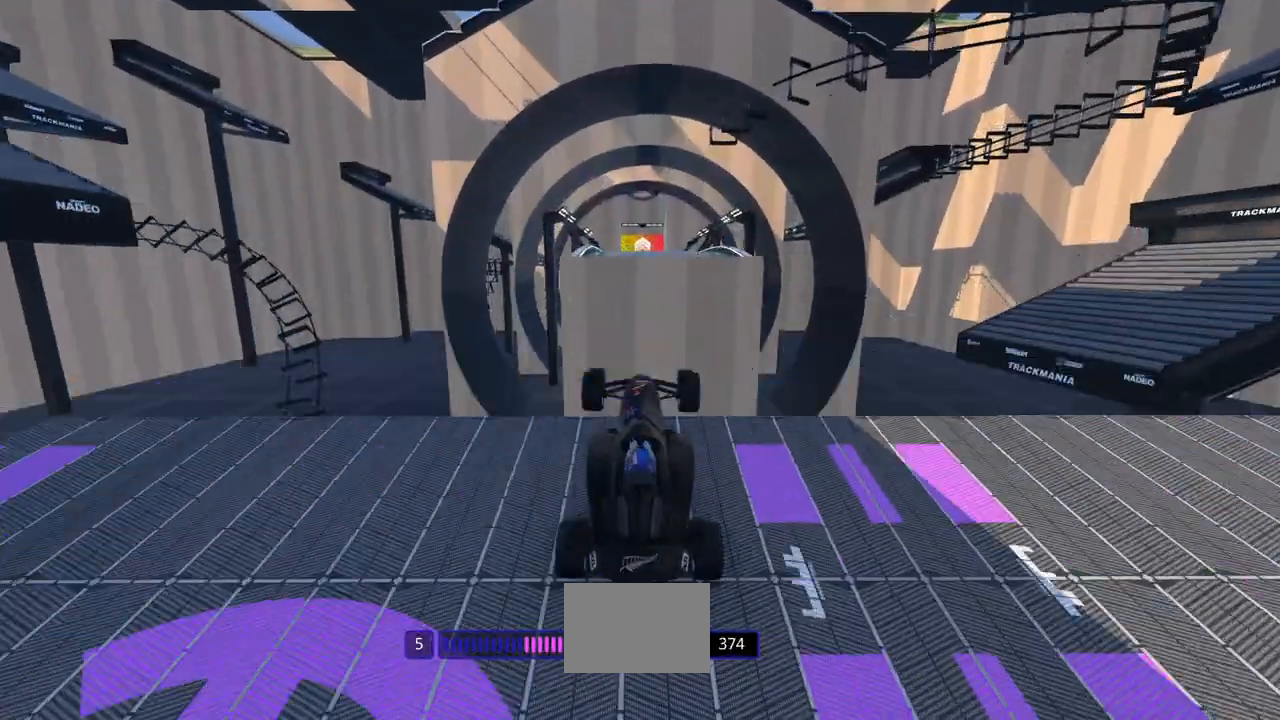
{"keys": ["up"], "events": []}
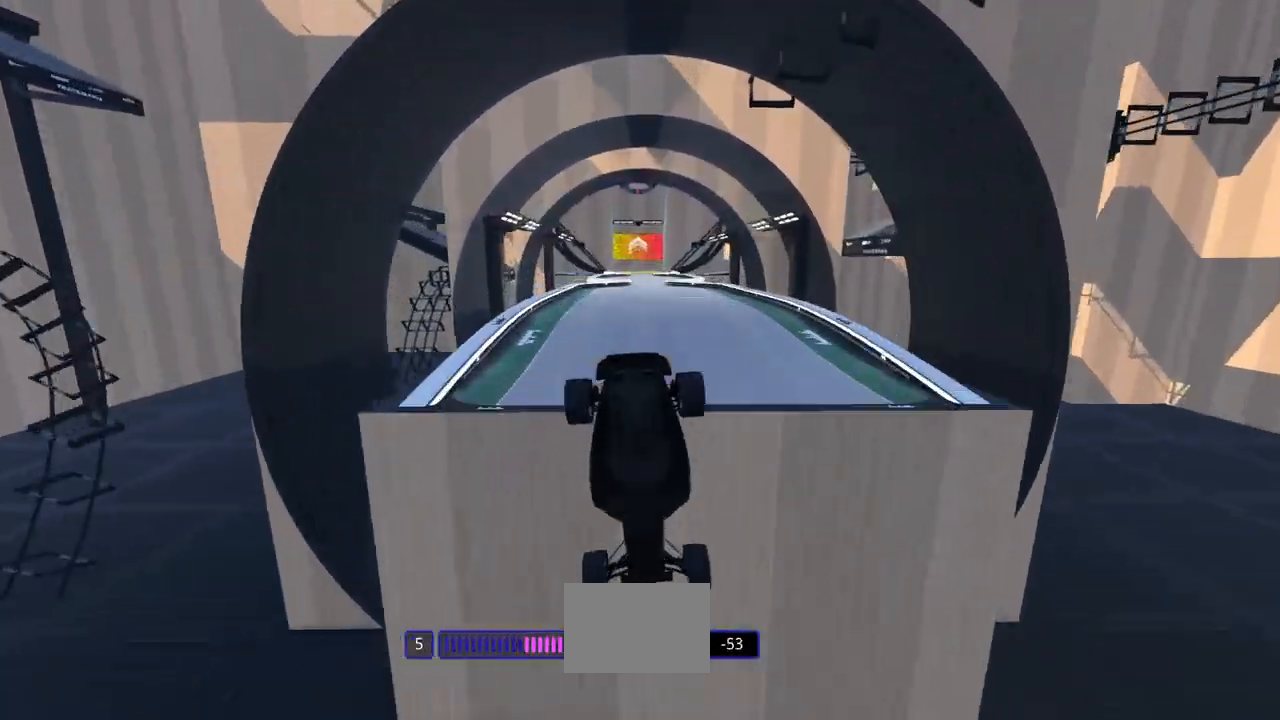
{"keys": ["down", "up"], "events": [[133, "down", "down"]]}
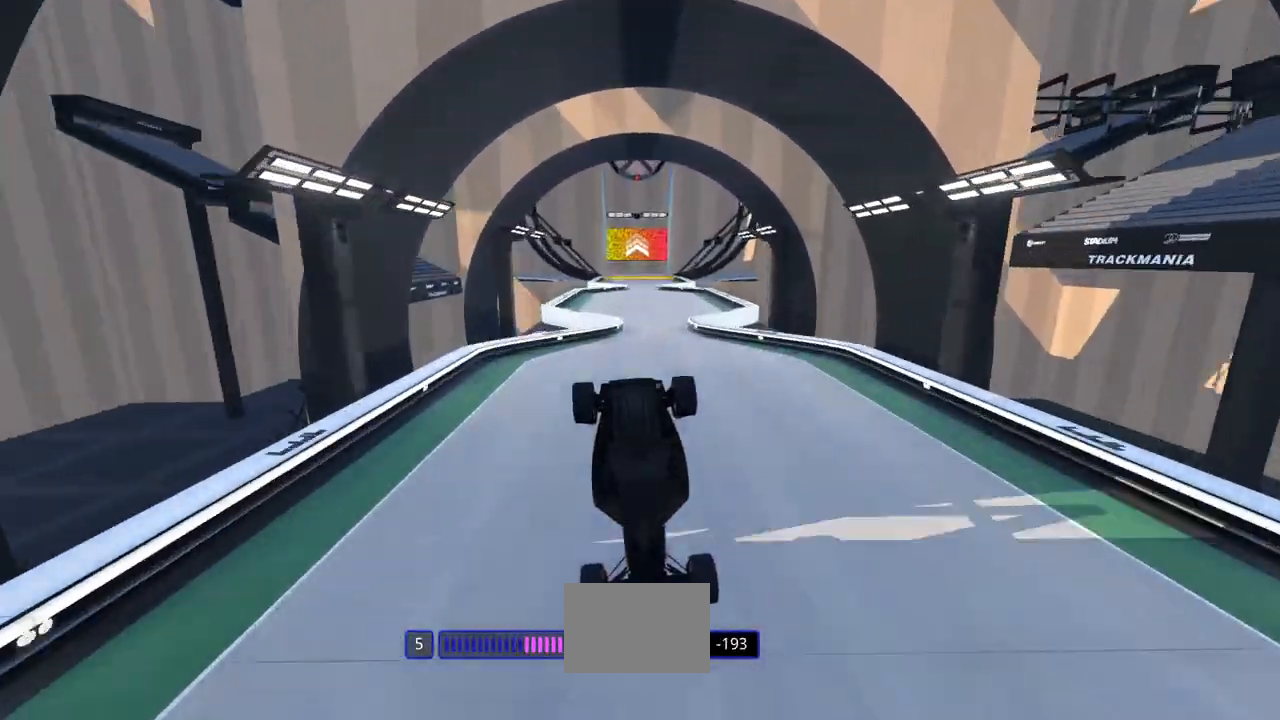
{"keys": ["down", "up"], "events": []}
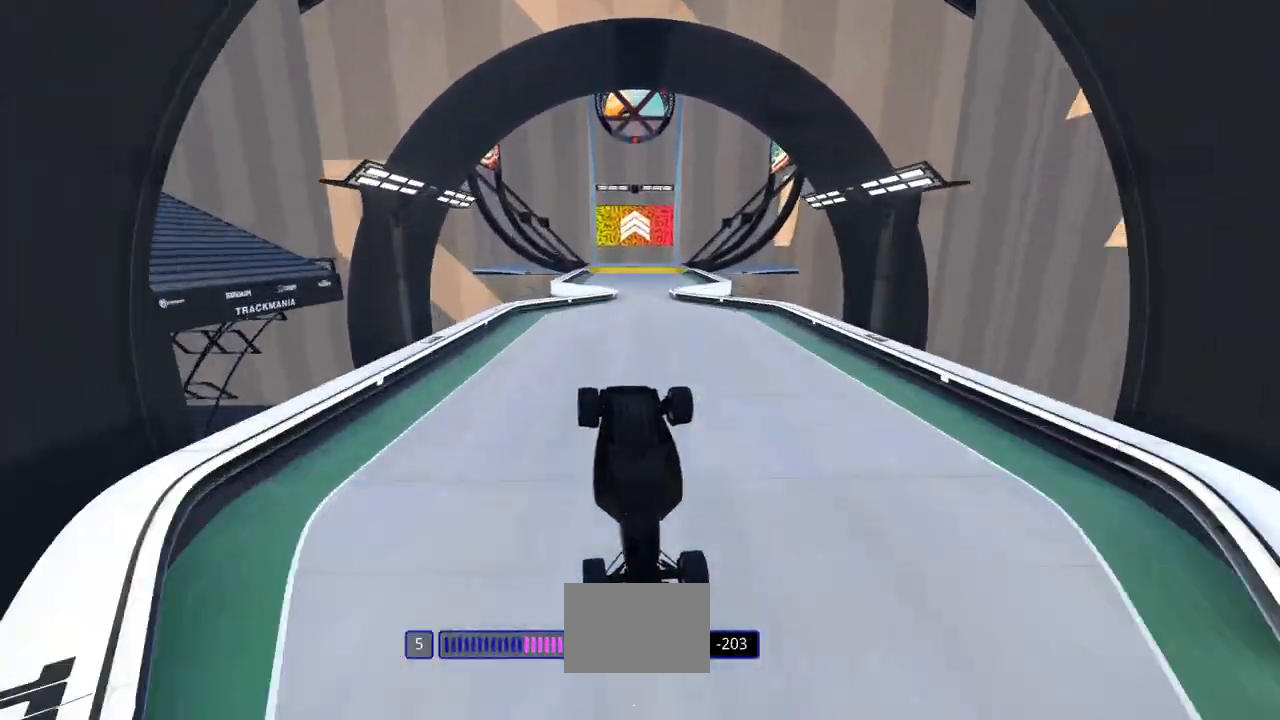
{"keys": ["down", "up"], "events": []}
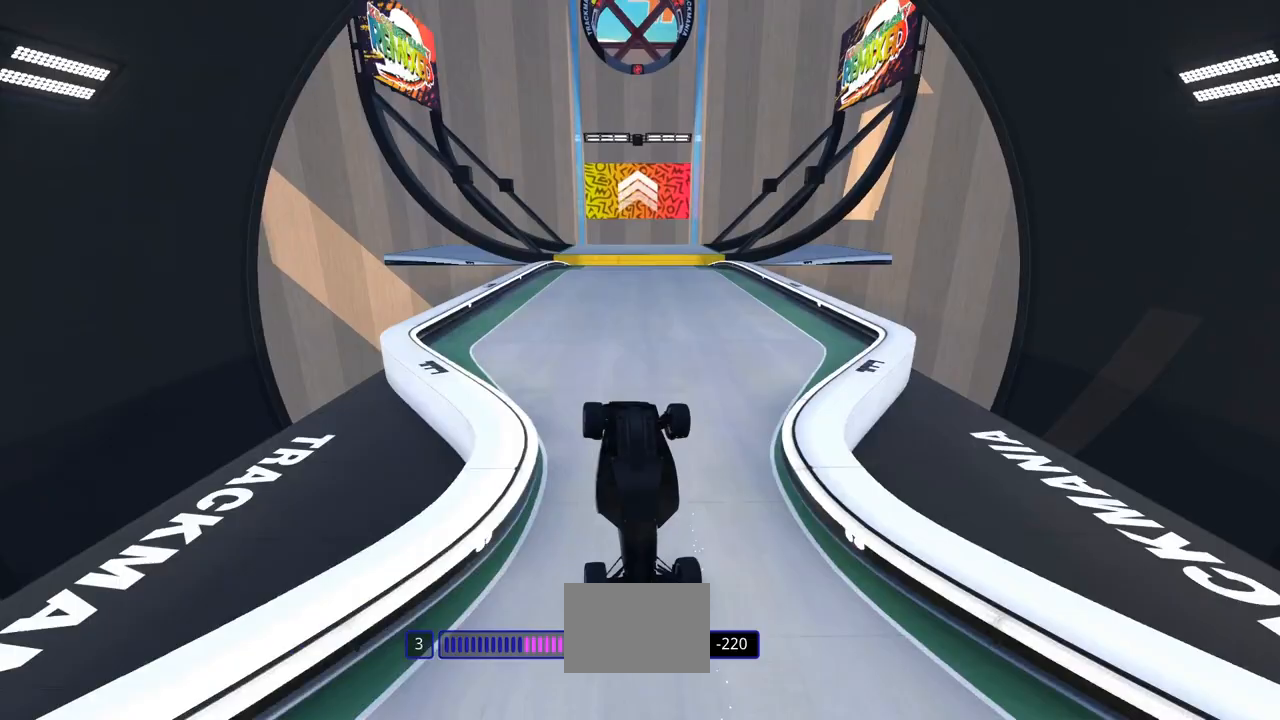
{"keys": ["up"], "events": [[467, "down", "up"]]}
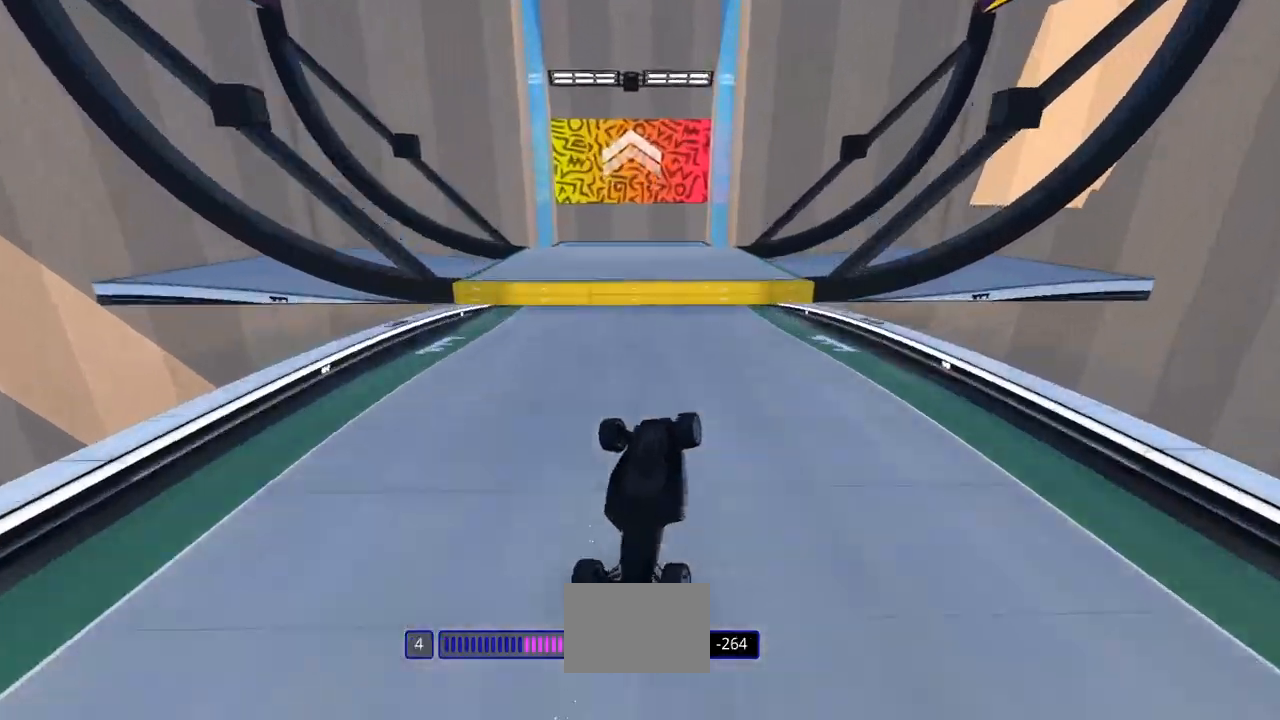
{"keys": ["down", "up"], "events": [[67, "down", "down"]]}
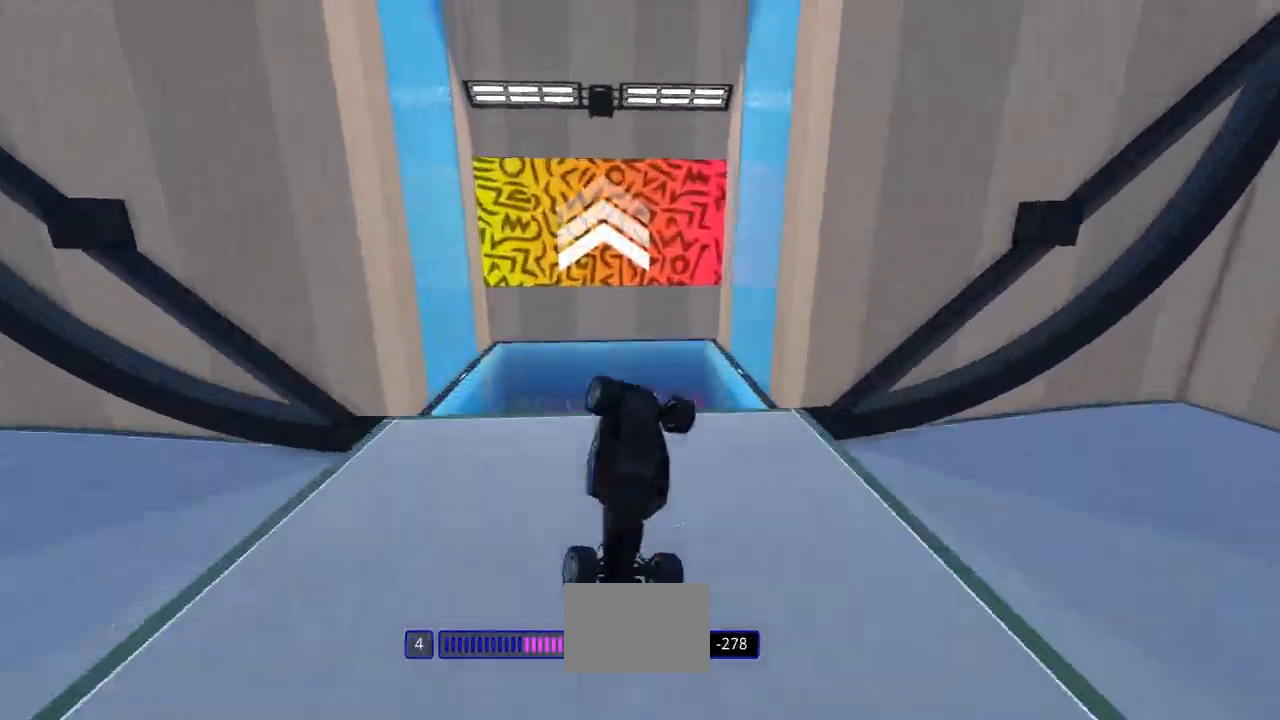
{"keys": ["down", "up"], "events": []}
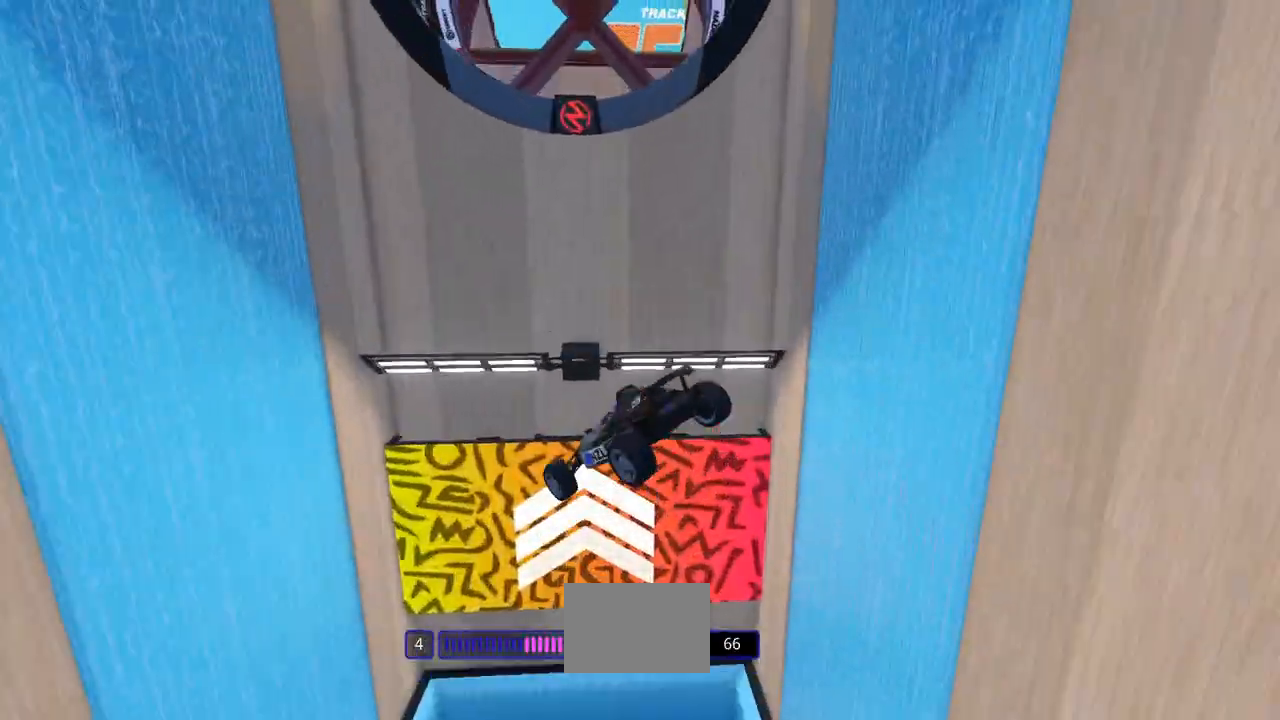
{"keys": ["down", "up"], "events": []}